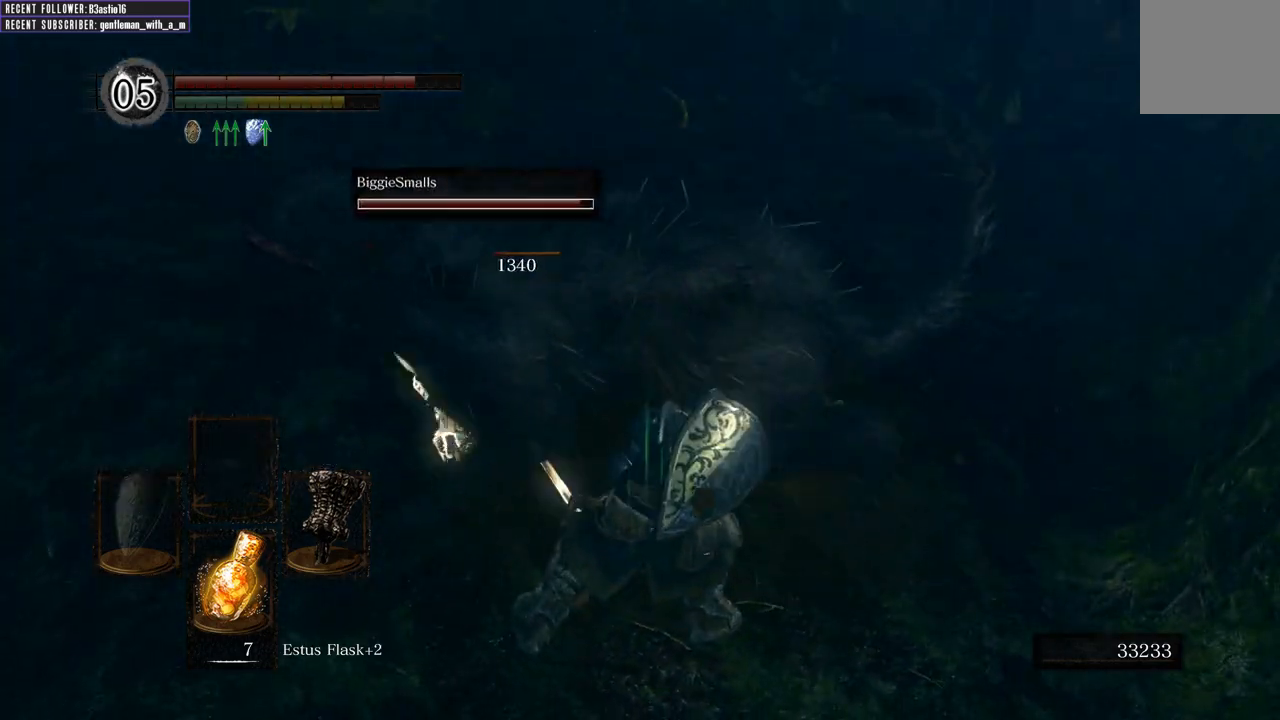
Gameplay with a controller (Xbox layout); each line is a JSON object with the inputs held at the frame after it. "events" lists button and stick changes between this image and that frame as [ms after this image, input, new state], when the widget could be followed in between.
{"buttons": ["R1"], "left_stick": "up", "right_stick": "center", "events": [[100, "R1", "up"], [183, "R1", "down"], [300, "R1", "up"], [400, "R1", "down"]]}
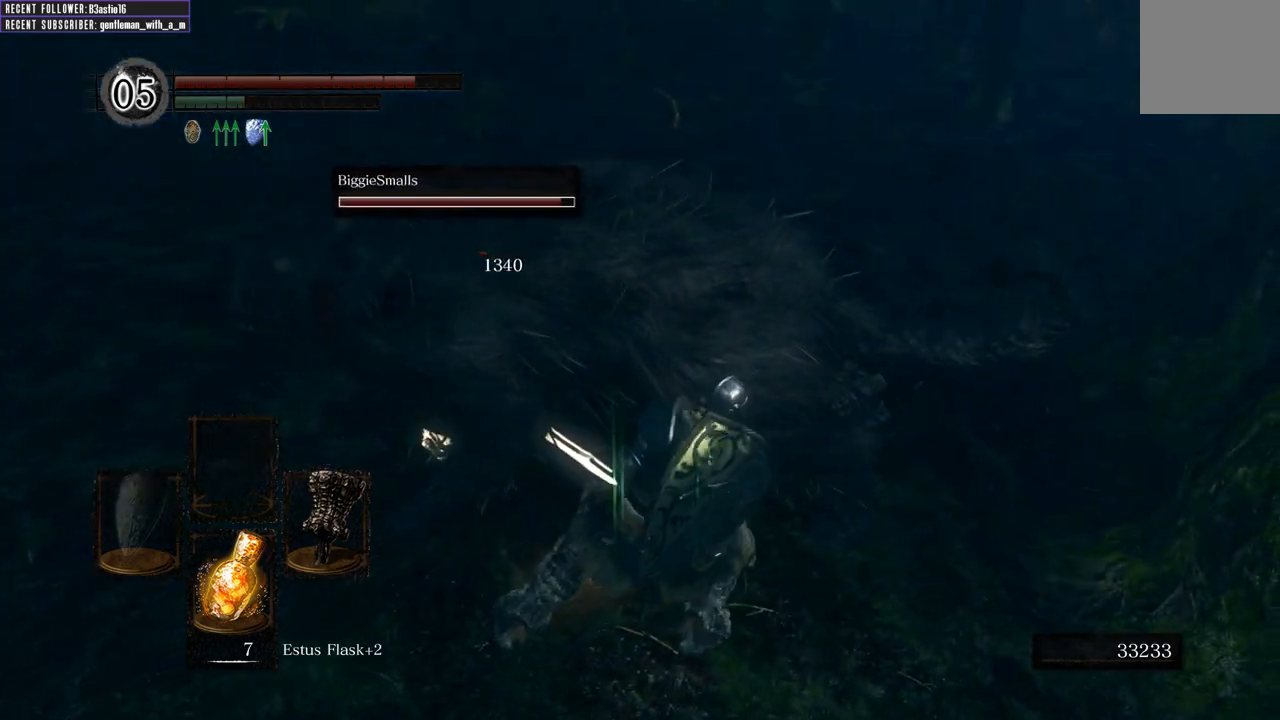
{"buttons": [], "left_stick": "up", "right_stick": "left", "events": [[50, "R1", "up"], [133, "R1", "down"], [283, "R1", "up"], [317, "right_stick", "left"]]}
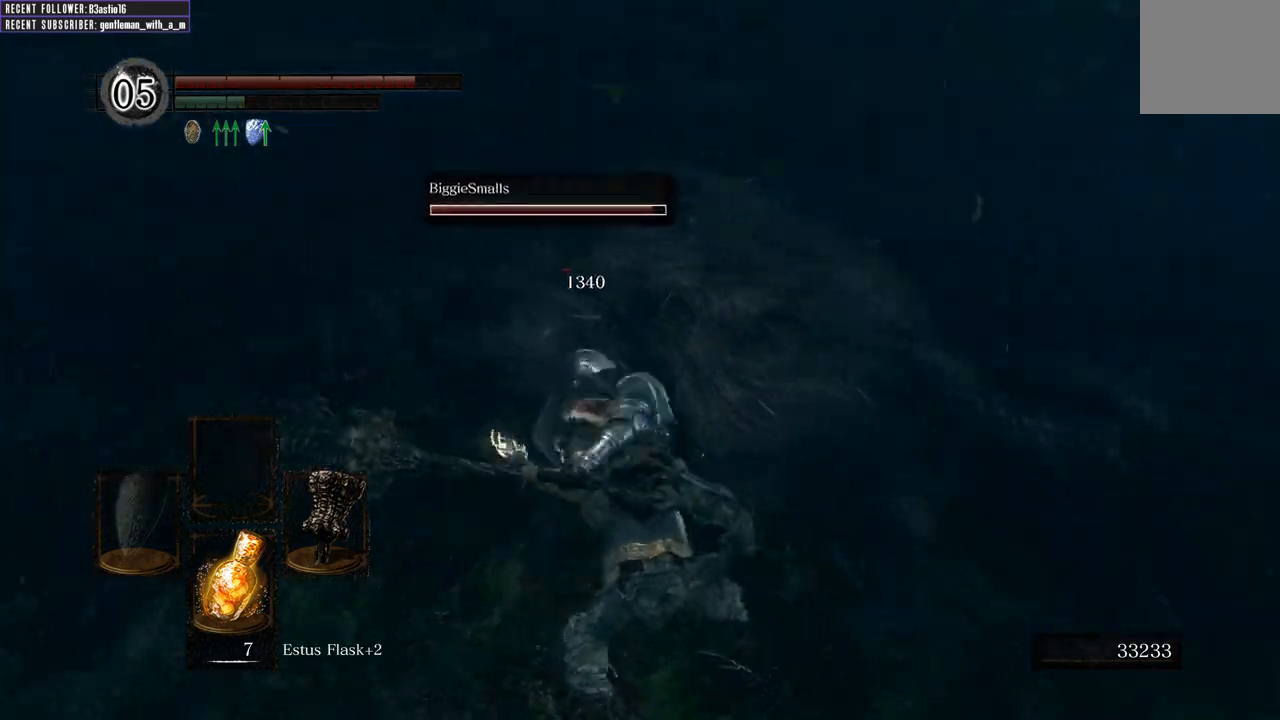
{"buttons": [], "left_stick": "up", "right_stick": "right", "events": [[33, "right_stick", "center"], [383, "right_stick", "right"]]}
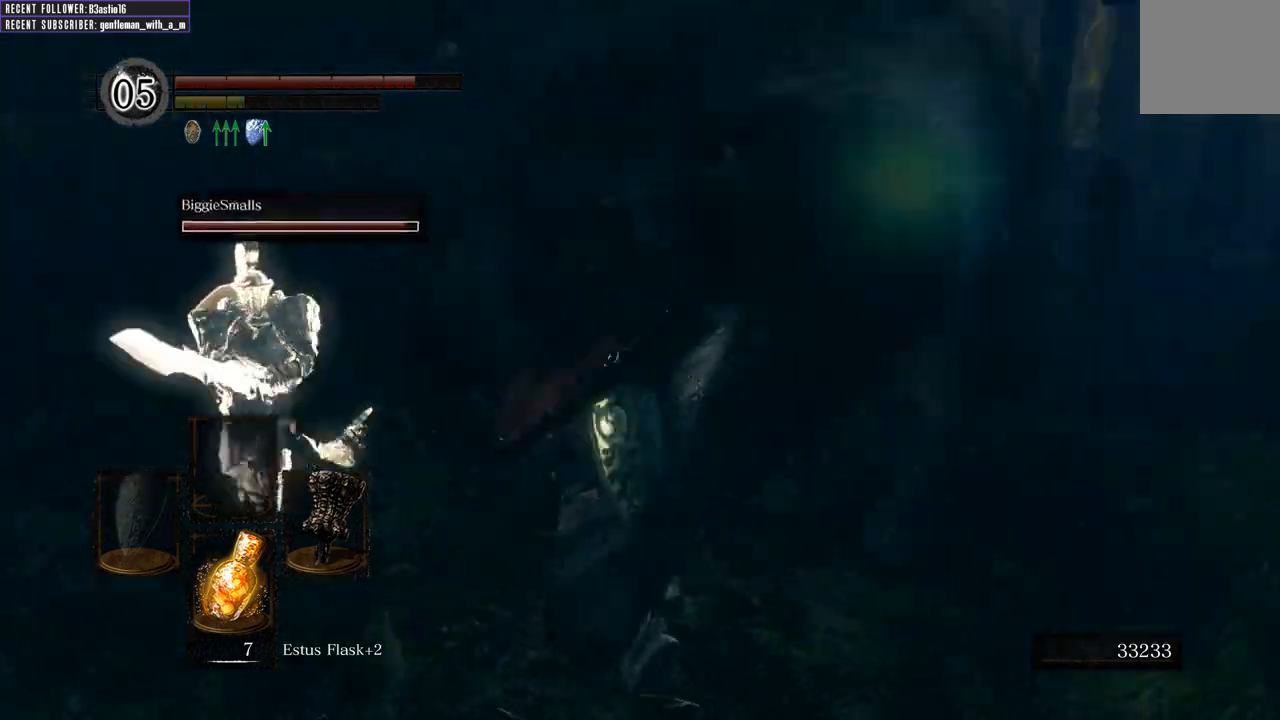
{"buttons": [], "left_stick": "up", "right_stick": "right", "events": [[200, "right_stick", "center"], [350, "right_stick", "right"]]}
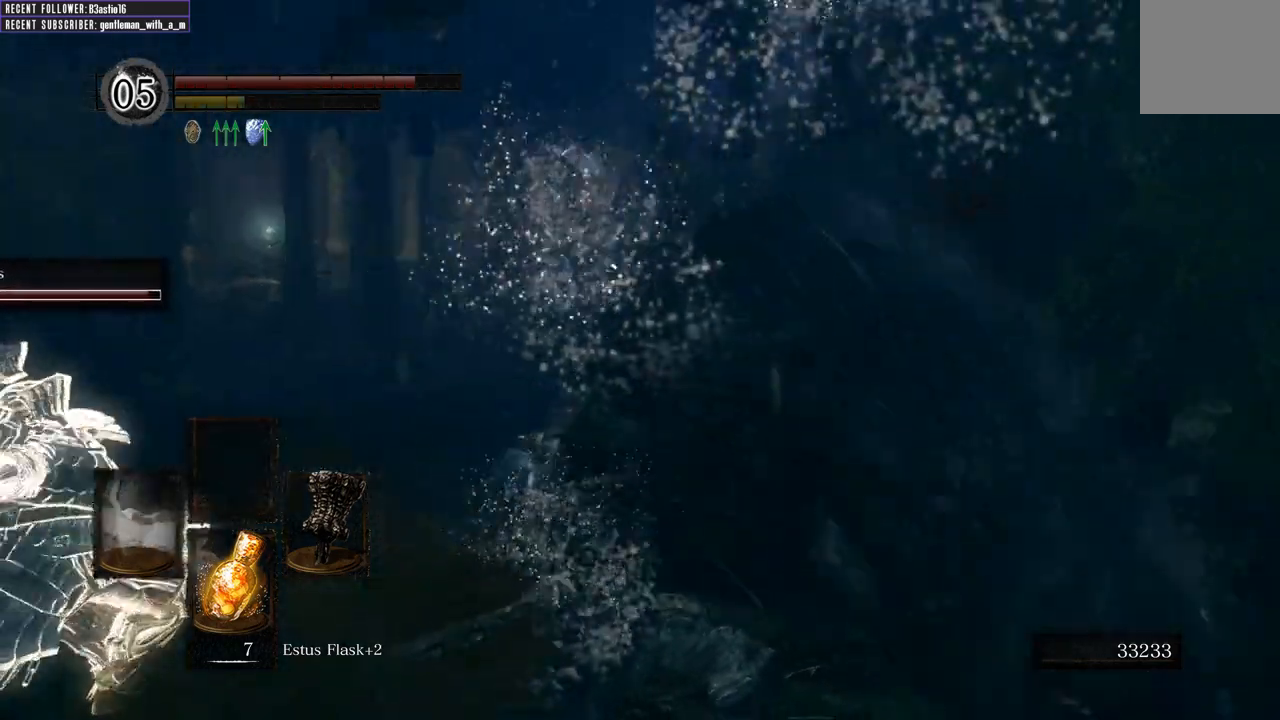
{"buttons": [], "left_stick": "up-left", "right_stick": "center", "events": [[83, "left_stick", "up-left"], [83, "right_stick", "center"], [300, "right_stick", "right"], [450, "right_stick", "center"]]}
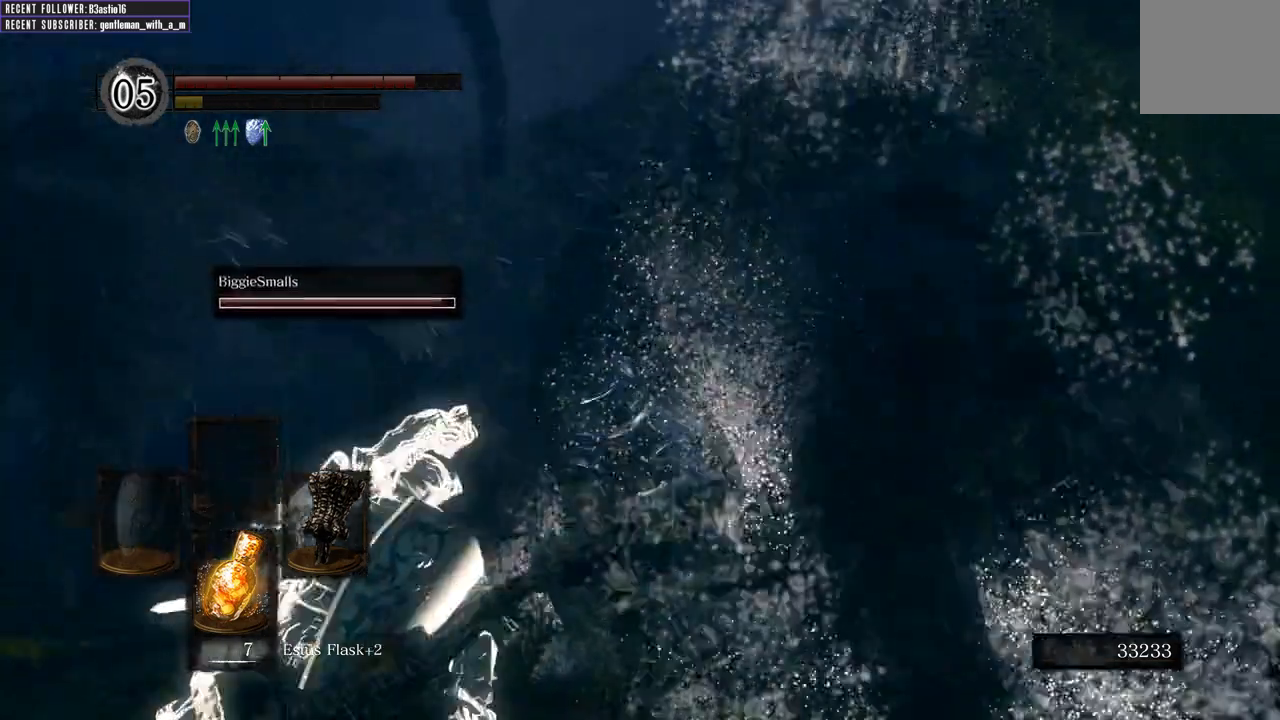
{"buttons": [], "left_stick": "up-right", "right_stick": "center", "events": [[33, "right_stick", "left"], [167, "left_stick", "up"], [367, "left_stick", "up-right"], [450, "right_stick", "center"]]}
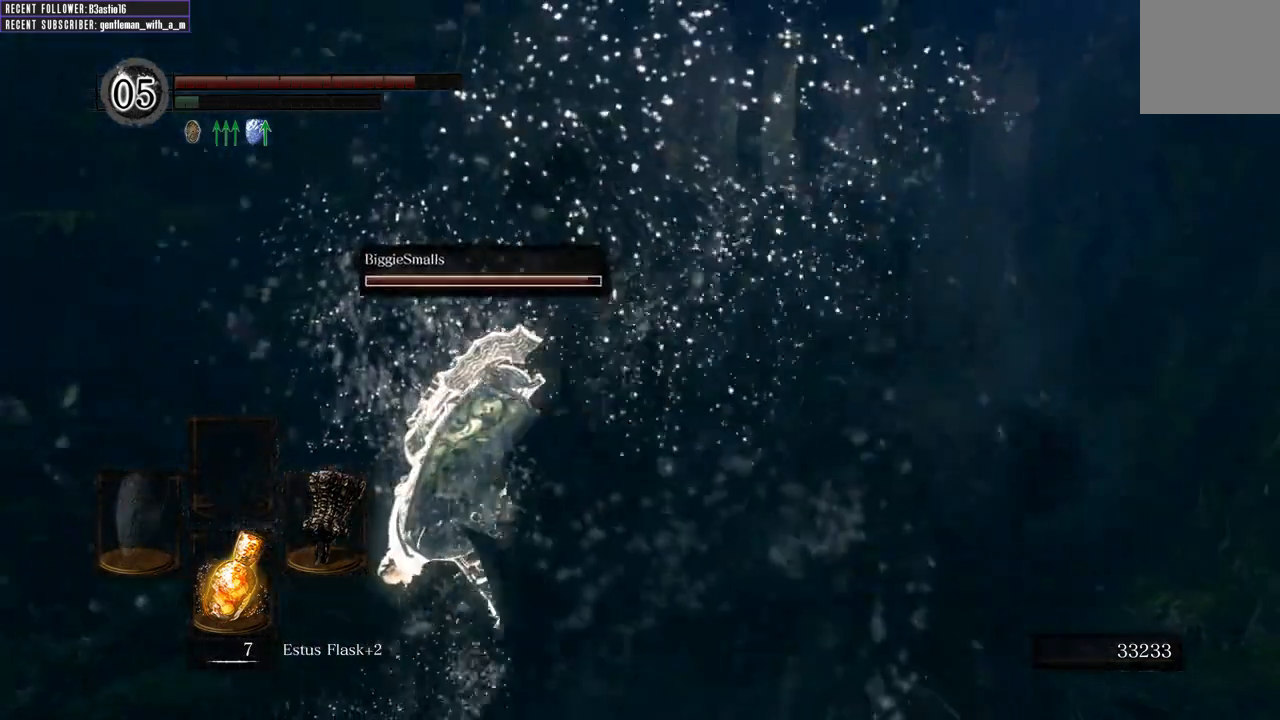
{"buttons": [], "left_stick": "up", "right_stick": "center", "events": [[117, "right_stick", "up"], [217, "R2", "down"], [333, "left_stick", "up"], [333, "right_stick", "center"], [500, "R2", "up"]]}
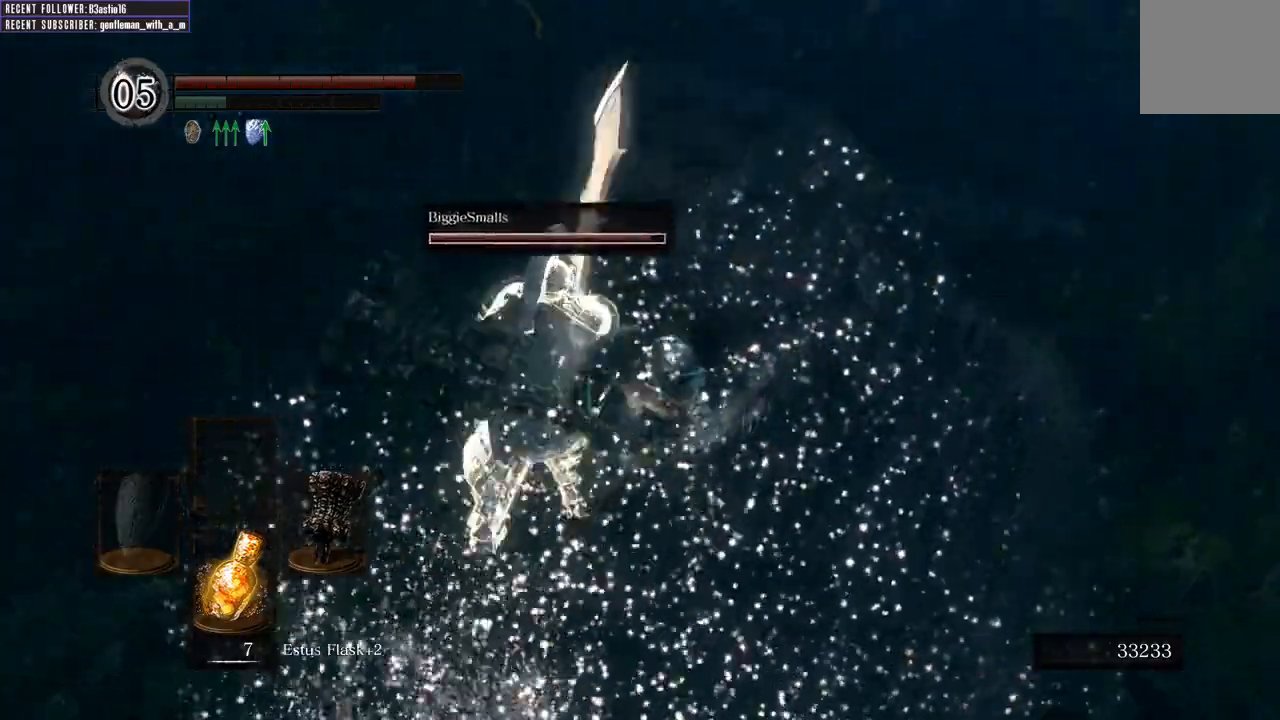
{"buttons": ["R2"], "left_stick": "up", "right_stick": "center", "events": [[117, "R2", "down"], [283, "R2", "up"], [383, "R2", "down"]]}
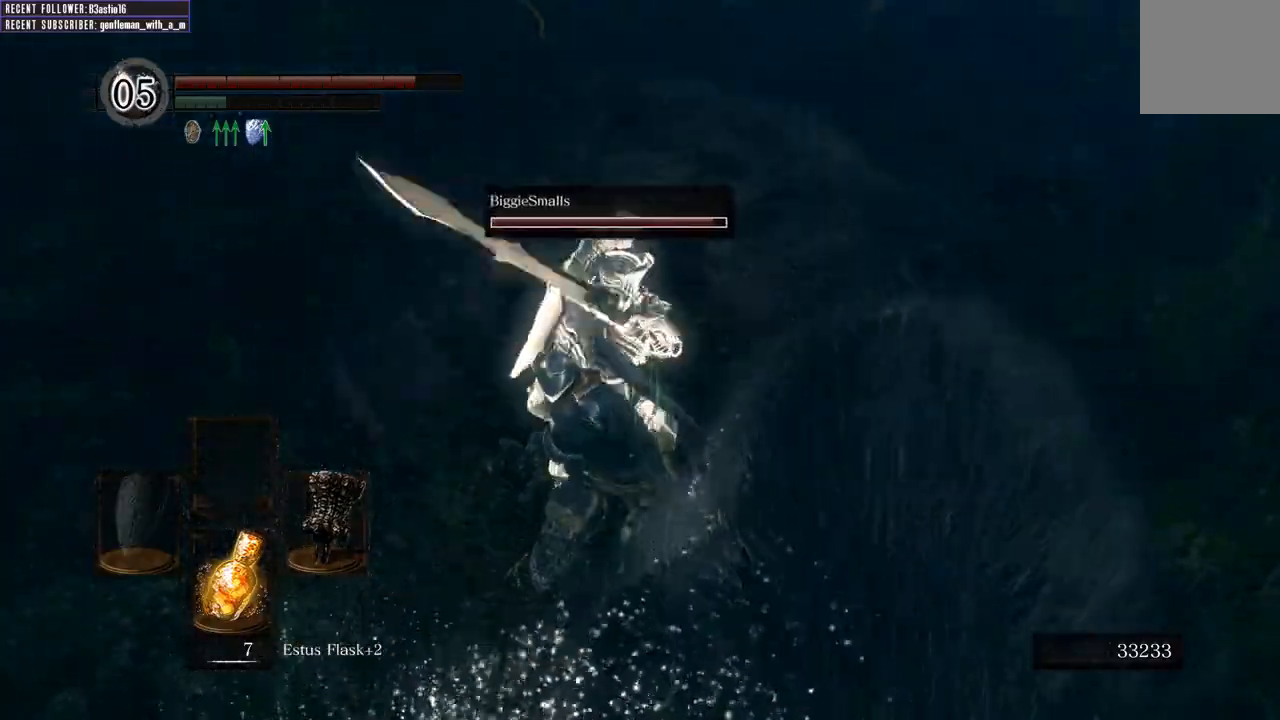
{"buttons": [], "left_stick": "up", "right_stick": "center", "events": [[83, "R2", "up"]]}
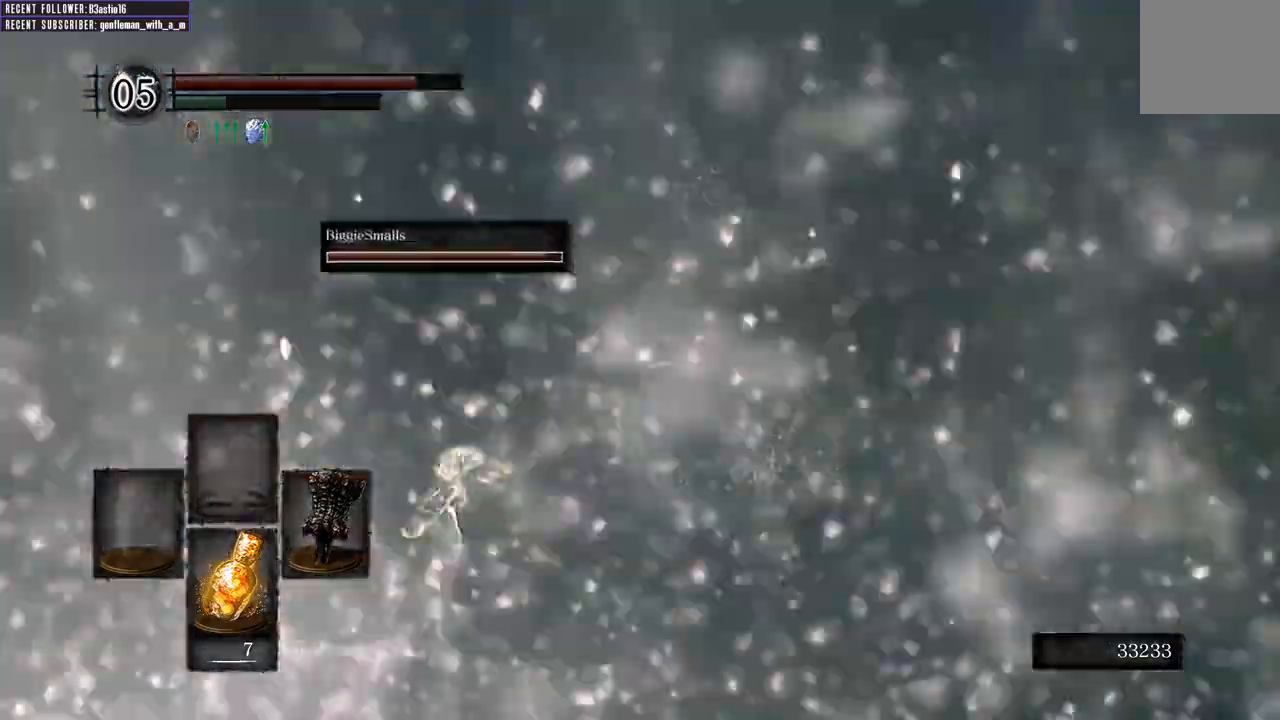
{"buttons": [], "left_stick": "up-left", "right_stick": "center"}
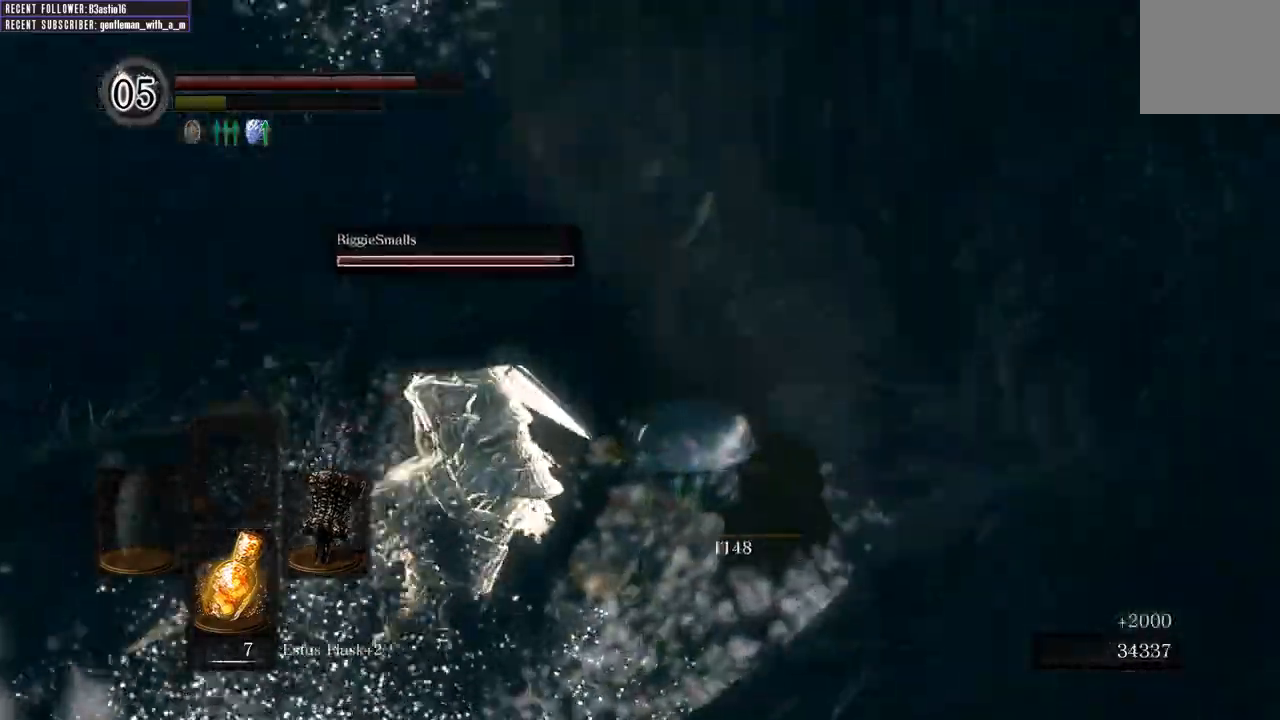
{"buttons": [], "left_stick": "up", "right_stick": "center", "events": [[33, "left_stick", "up"]]}
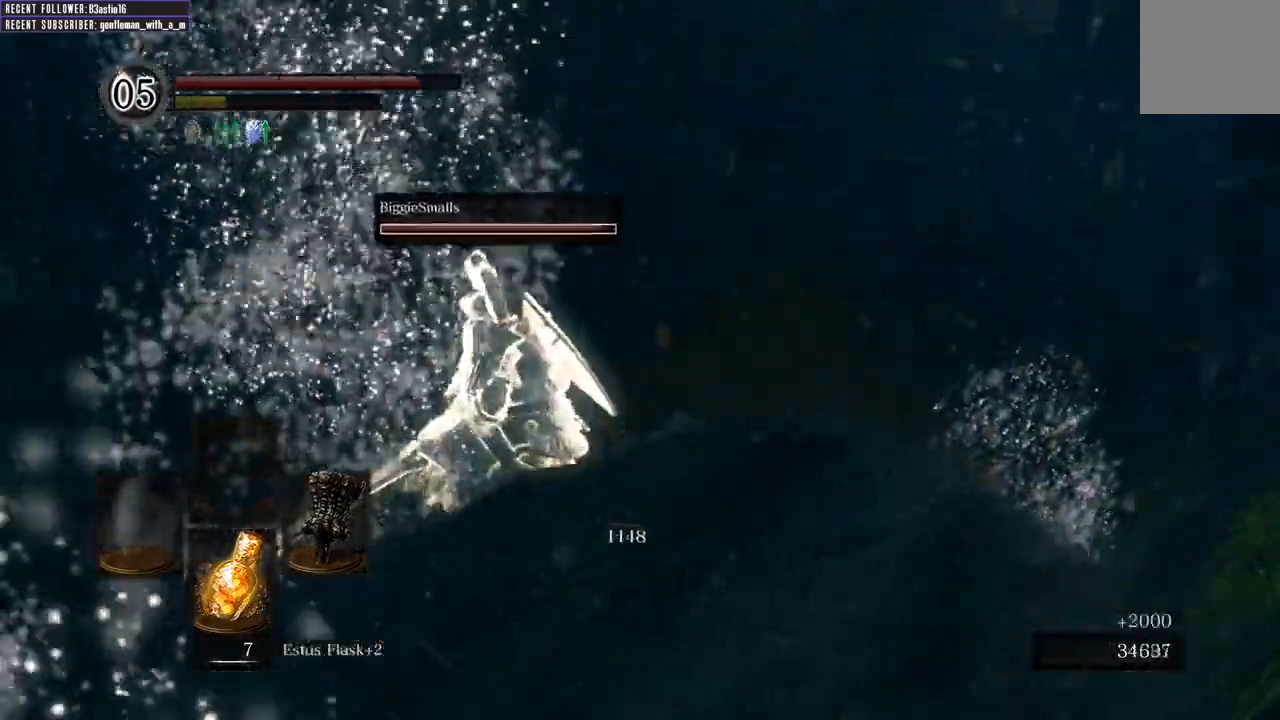
{"buttons": [], "left_stick": "center", "right_stick": "center", "events": [[200, "left_stick", "center"]]}
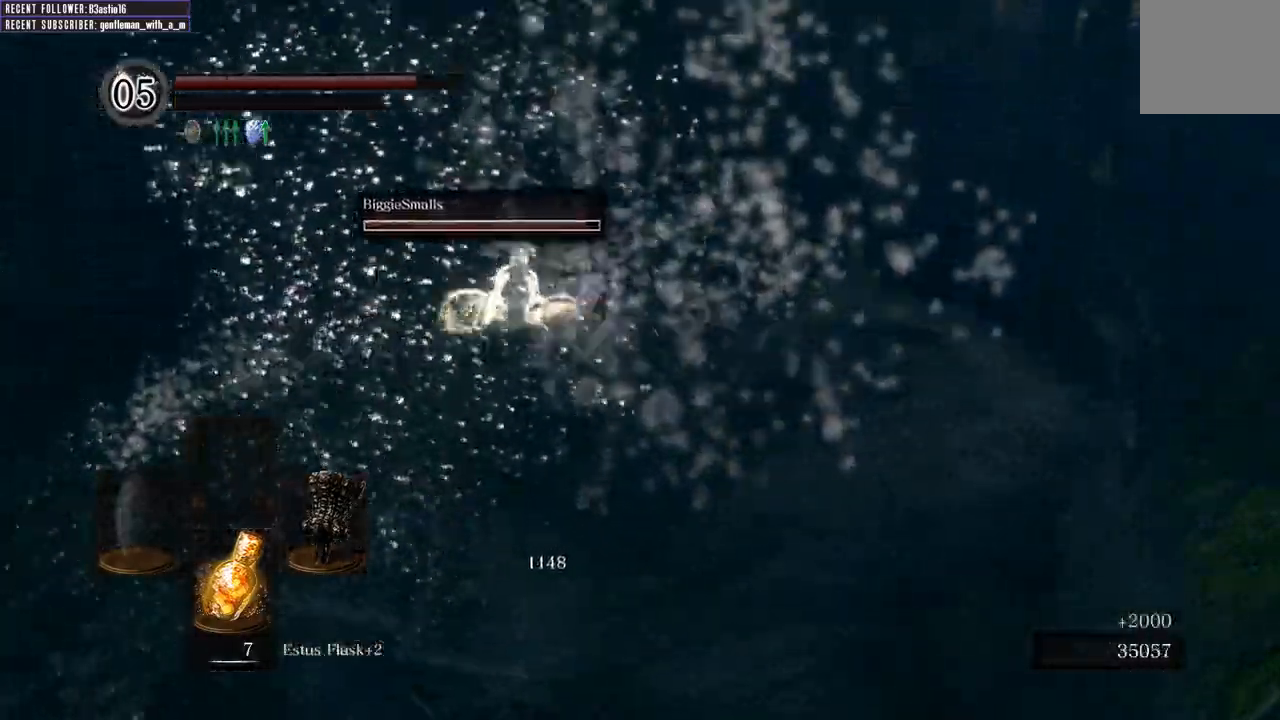
{"buttons": [], "left_stick": "center", "right_stick": "center", "events": []}
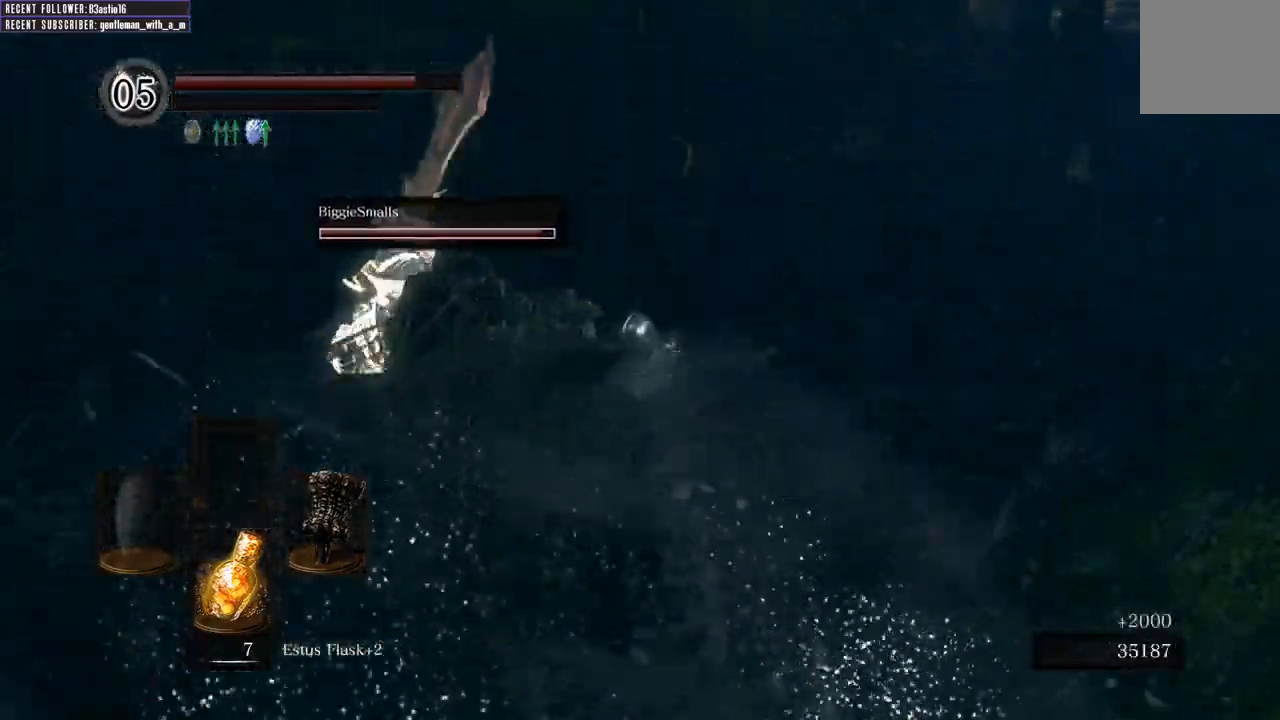
{"buttons": [], "left_stick": "center", "right_stick": "center", "events": []}
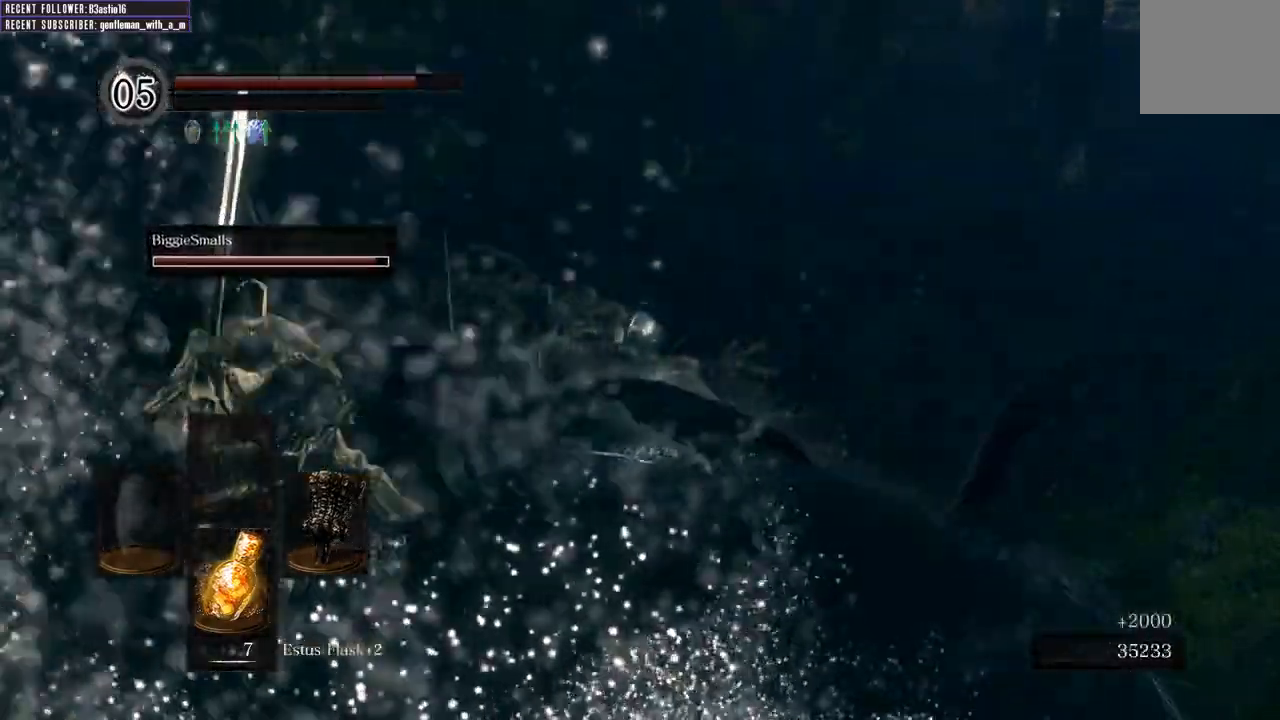
{"buttons": [], "left_stick": "up-left", "right_stick": "center", "events": [[317, "left_stick", "up-left"]]}
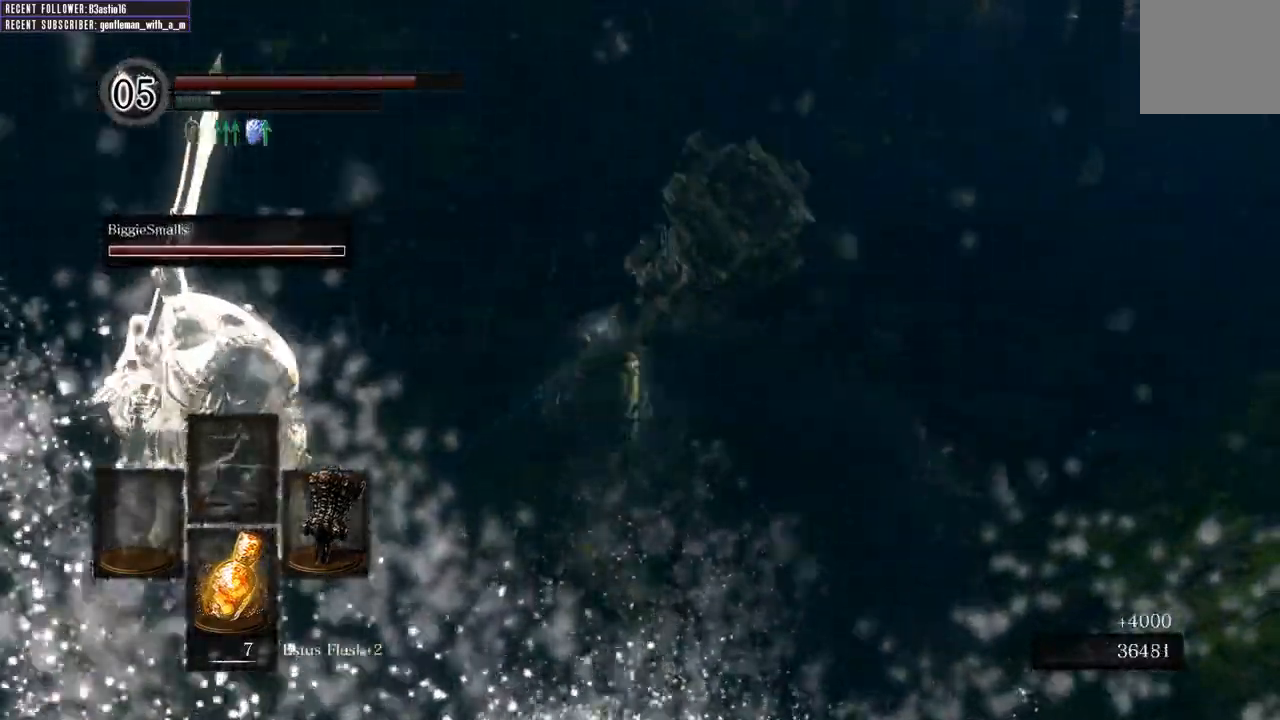
{"buttons": [], "left_stick": "center", "right_stick": "left", "events": [[133, "left_stick", "center"], [283, "right_stick", "up-left"], [450, "right_stick", "left"]]}
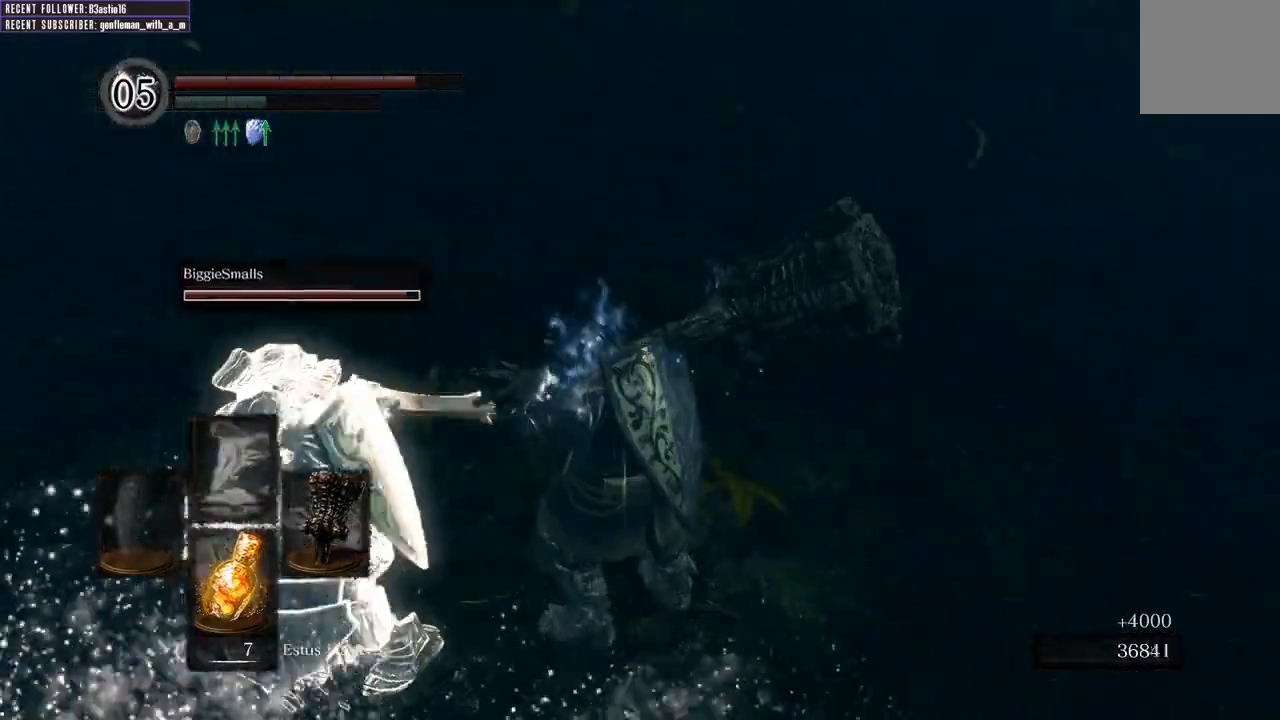
{"buttons": [], "left_stick": "center", "right_stick": "left", "events": []}
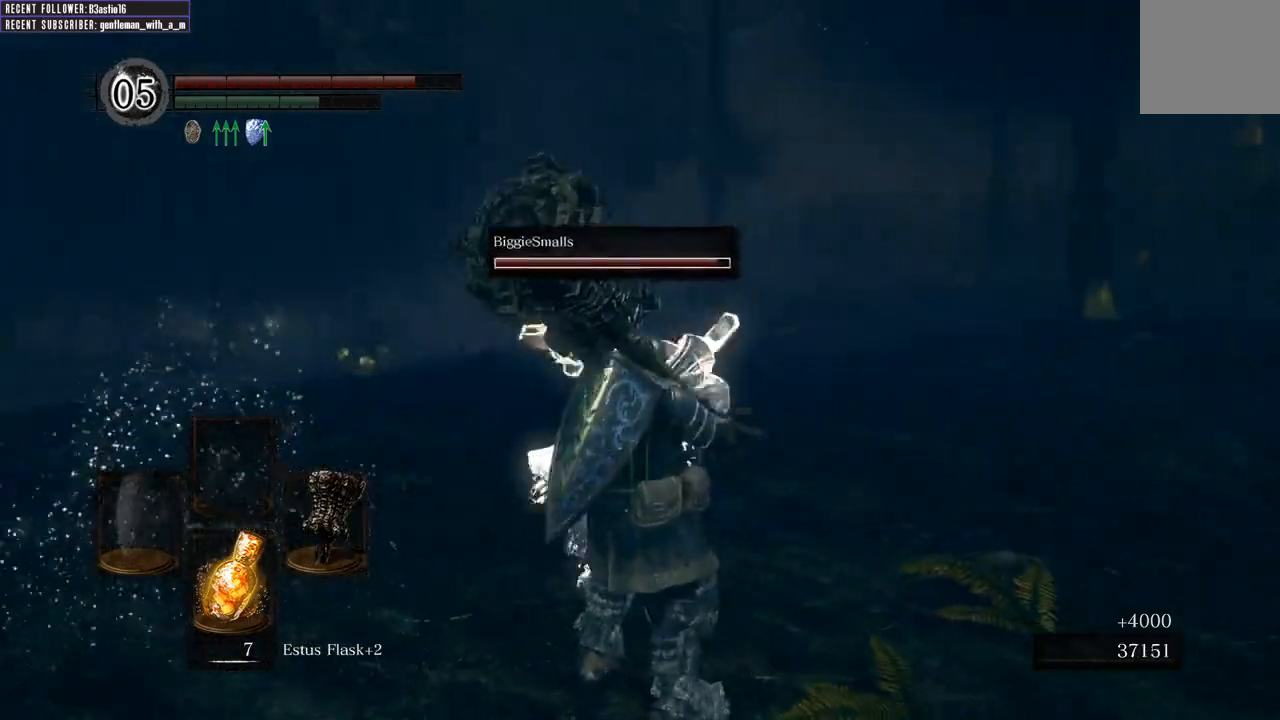
{"buttons": [], "left_stick": "up-left", "right_stick": "center", "events": [[17, "right_stick", "down-left"], [133, "right_stick", "left"], [167, "left_stick", "up-left"], [417, "right_stick", "center"]]}
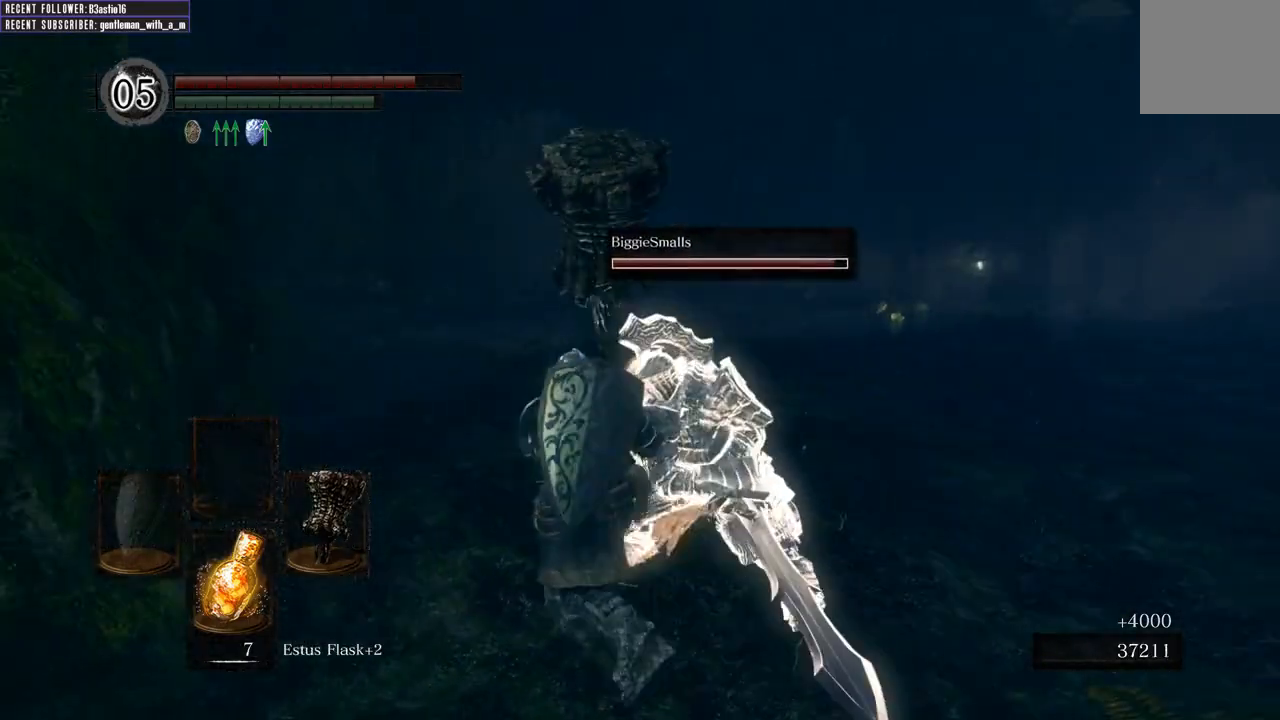
{"buttons": [], "left_stick": "up-right", "right_stick": "right", "events": [[67, "left_stick", "center"], [367, "left_stick", "up-right"], [500, "right_stick", "right"]]}
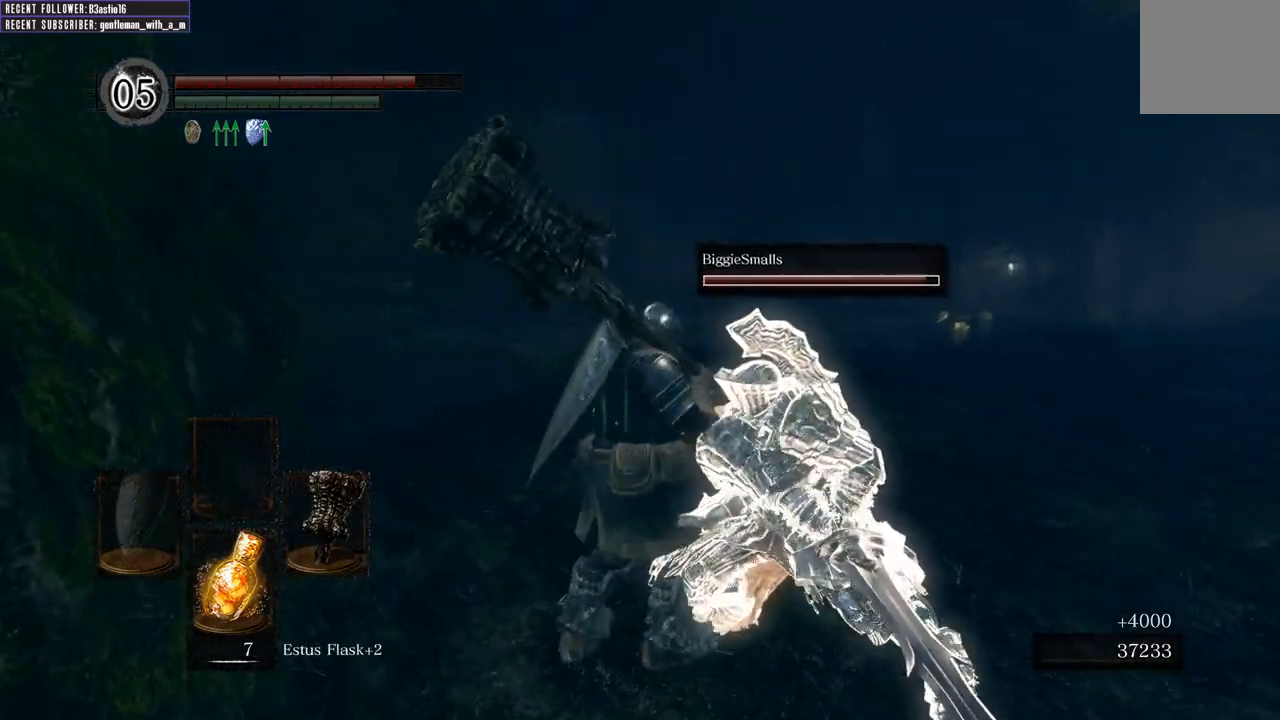
{"buttons": [], "left_stick": "up-right", "right_stick": "center", "events": [[100, "right_stick", "up-right"], [200, "right_stick", "center"]]}
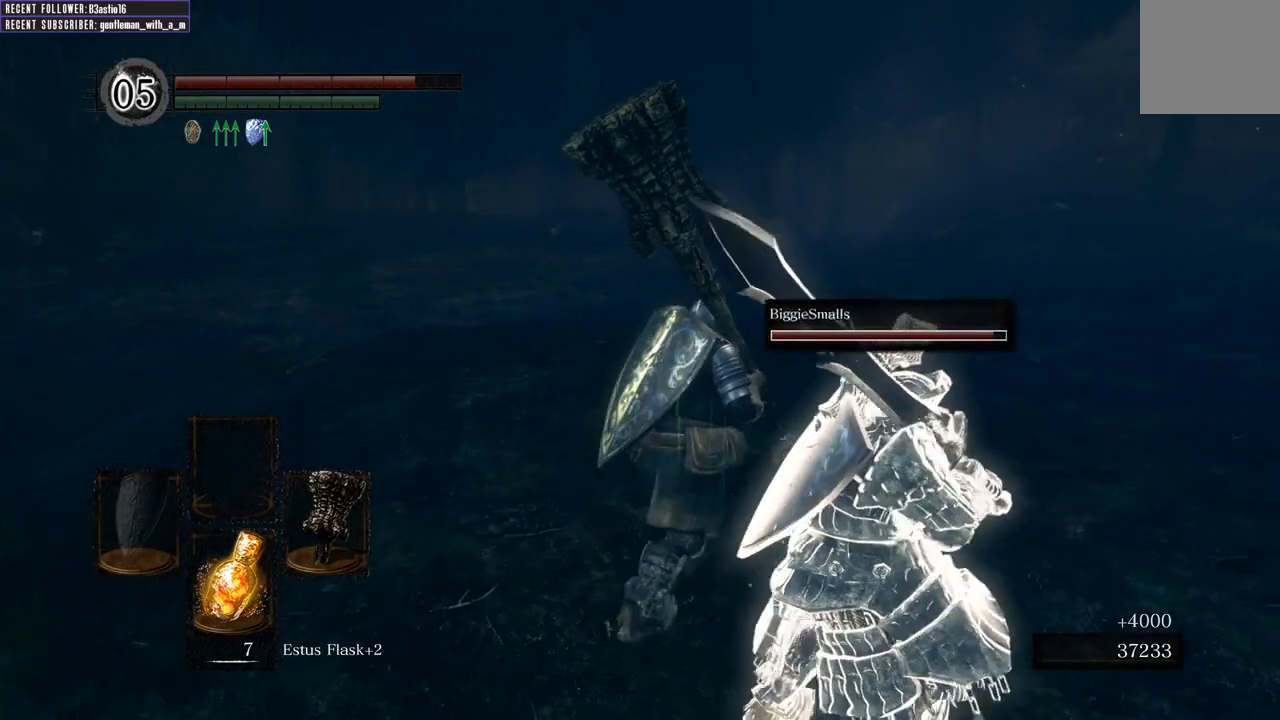
{"buttons": [], "left_stick": "up-right", "right_stick": "left", "events": [[467, "right_stick", "left"]]}
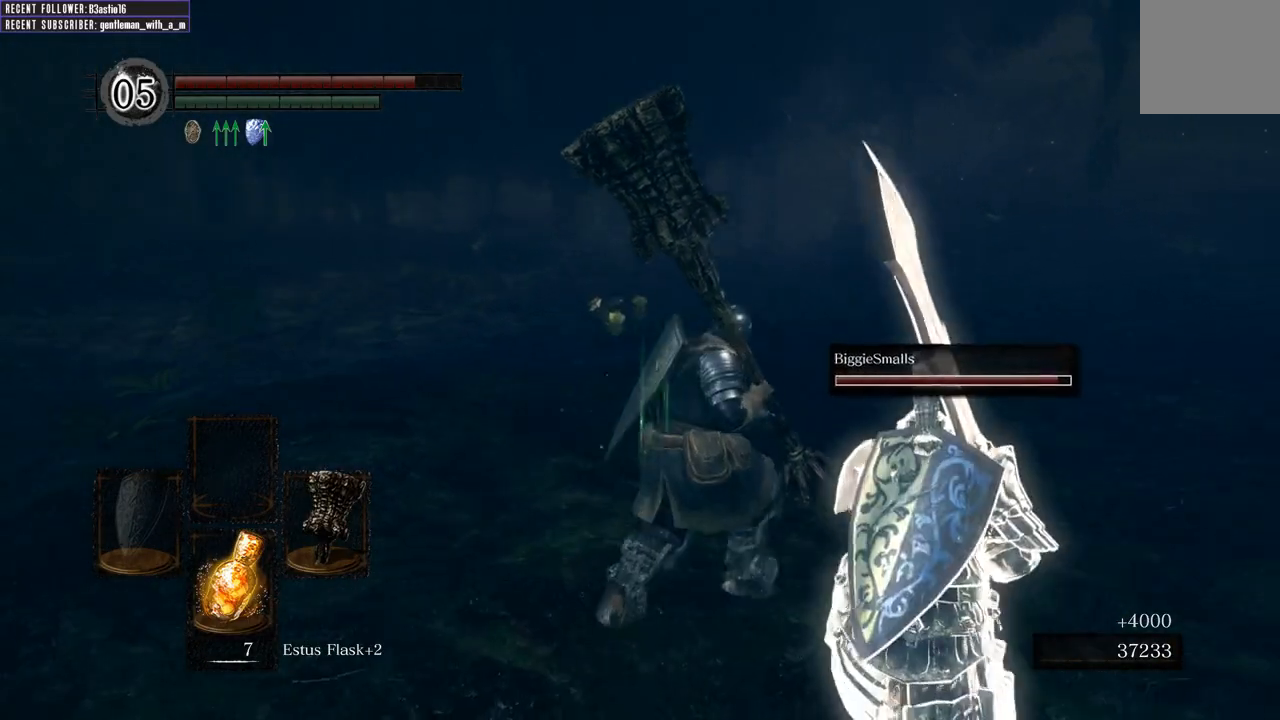
{"buttons": [], "left_stick": "down-right", "right_stick": "left", "events": [[283, "left_stick", "right"], [450, "left_stick", "down-right"]]}
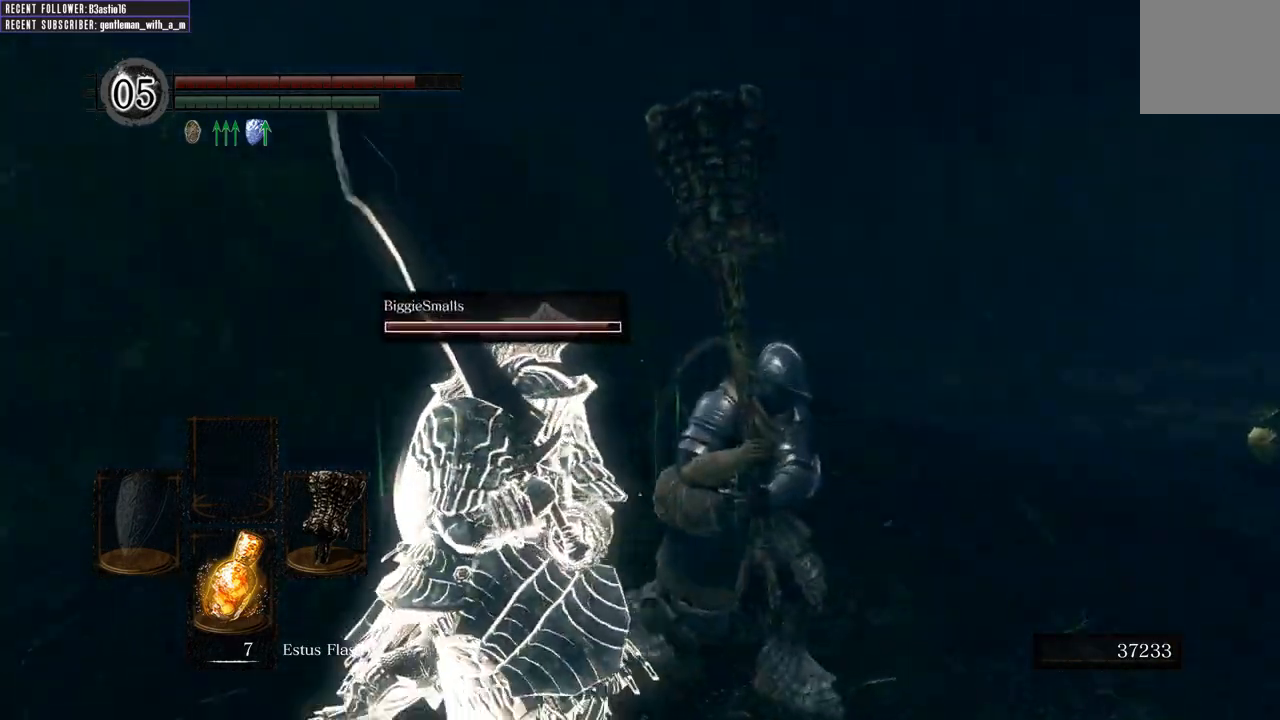
{"buttons": [], "left_stick": "down-left", "right_stick": "center", "events": [[133, "left_stick", "down"], [267, "right_stick", "down-left"], [383, "left_stick", "down-left"], [400, "right_stick", "center"]]}
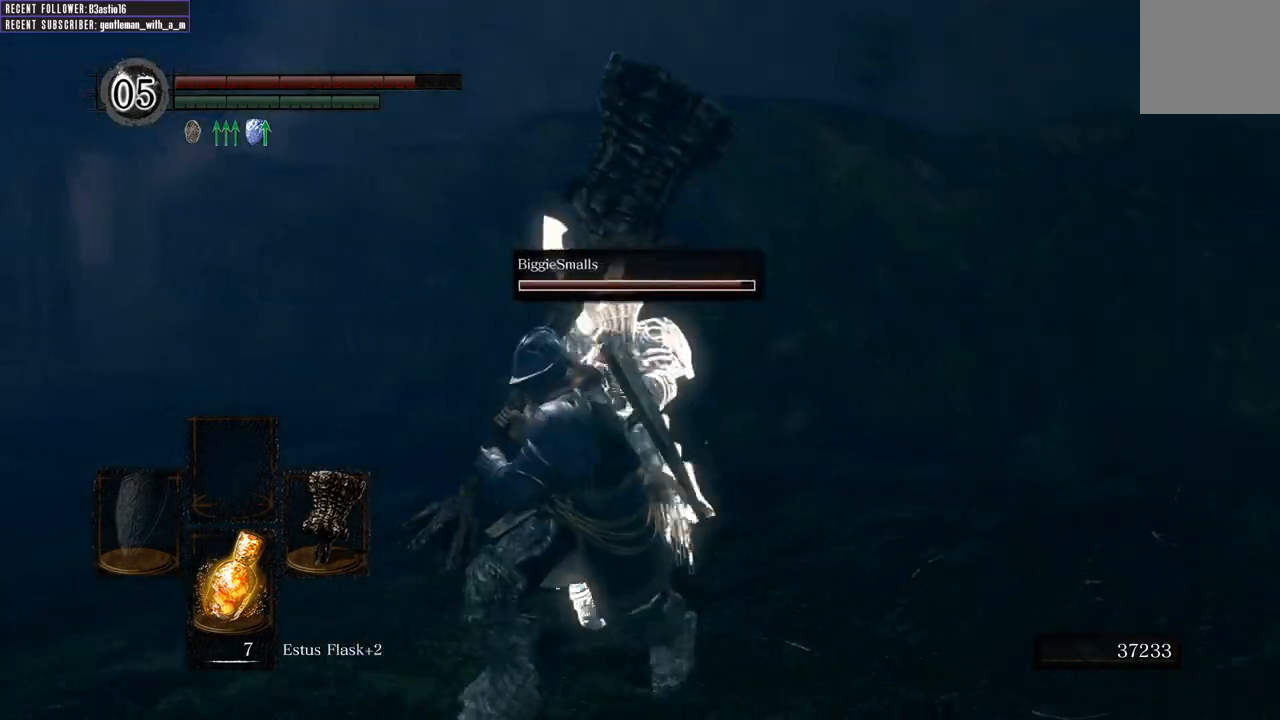
{"buttons": [], "left_stick": "left", "right_stick": "center", "events": [[250, "right_stick", "left"], [283, "left_stick", "left"], [500, "right_stick", "center"]]}
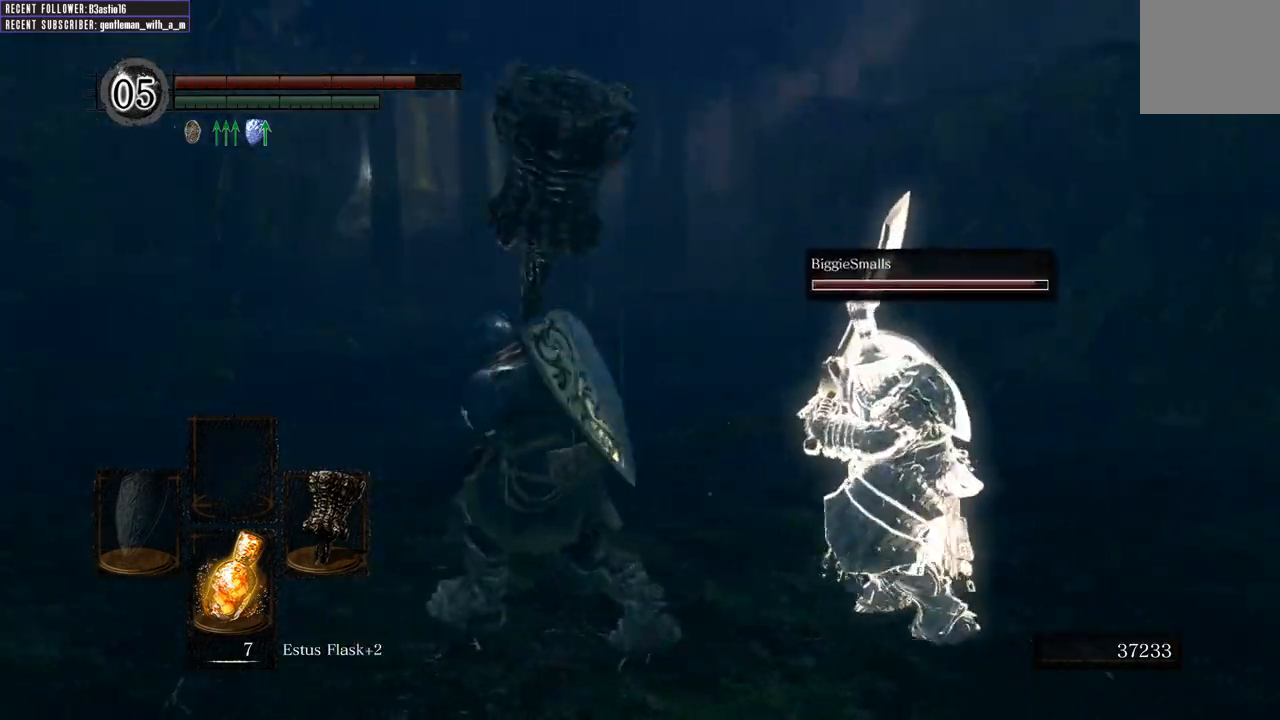
{"buttons": [], "left_stick": "up", "right_stick": "left", "events": [[17, "left_stick", "up-left"], [100, "right_stick", "left"], [217, "right_stick", "center"], [250, "left_stick", "up"], [467, "right_stick", "left"]]}
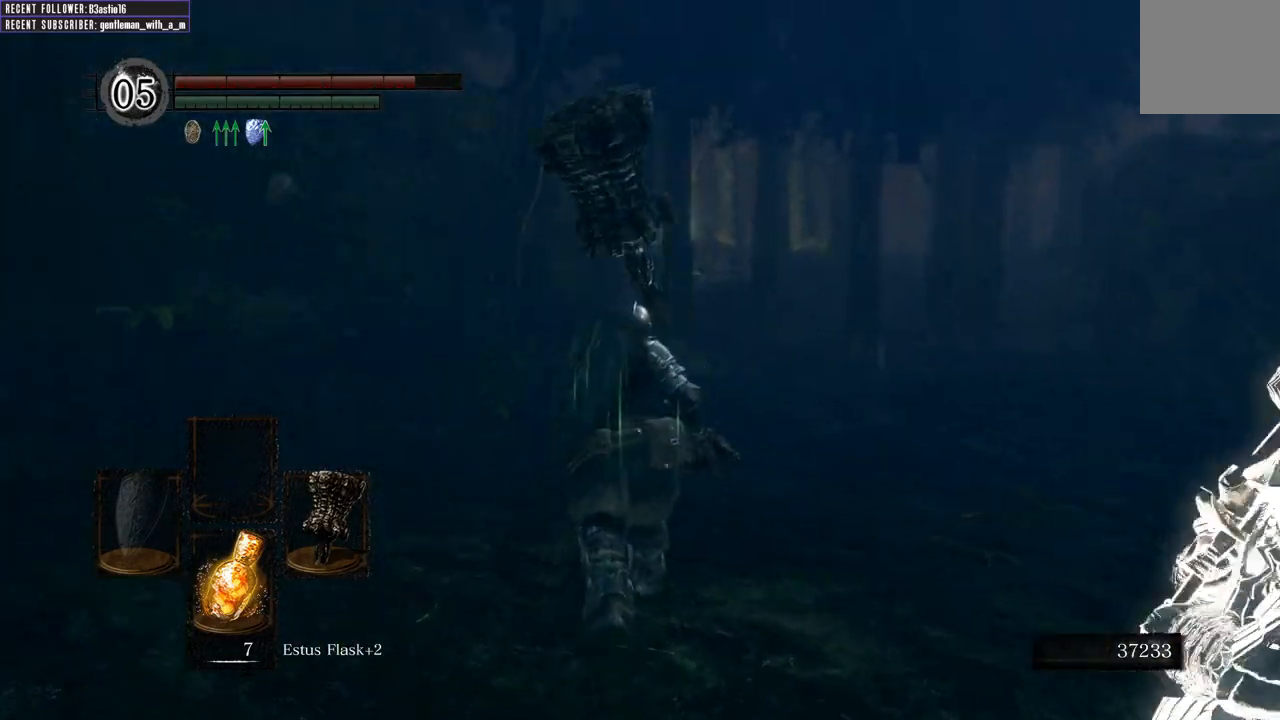
{"buttons": [], "left_stick": "up", "right_stick": "center", "events": [[100, "right_stick", "center"]]}
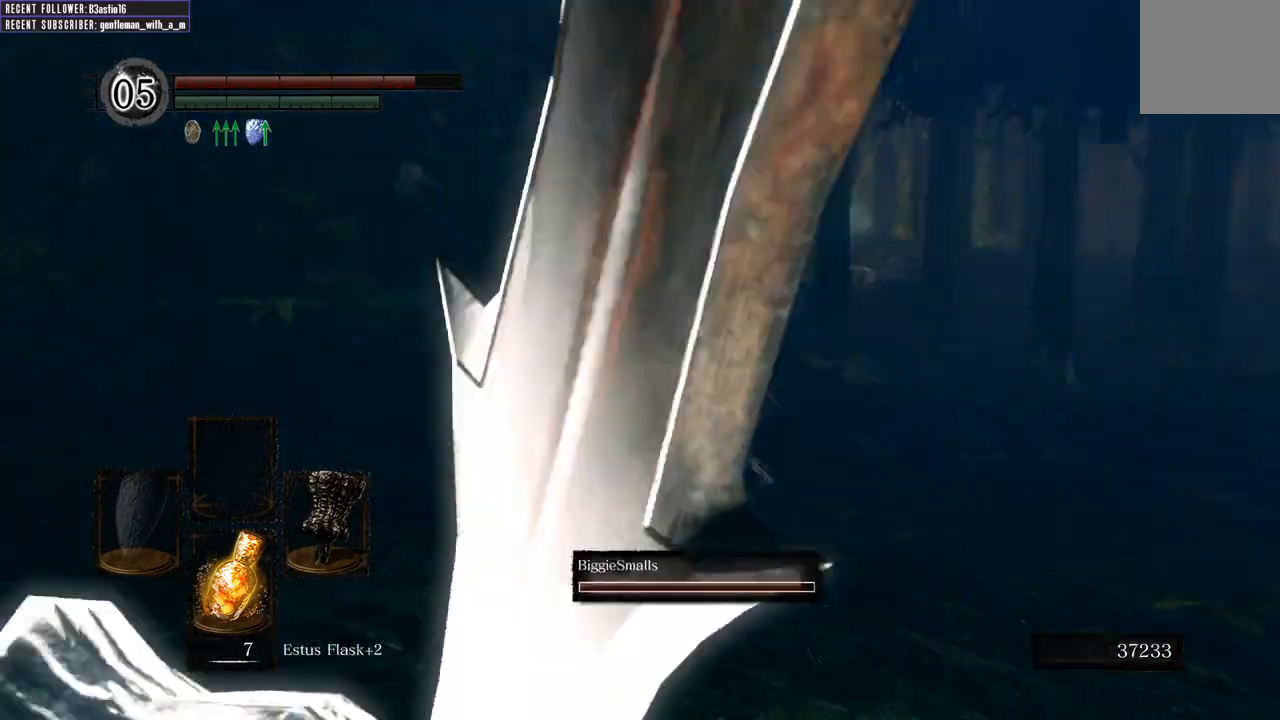
{"buttons": [], "left_stick": "up", "right_stick": "center", "events": []}
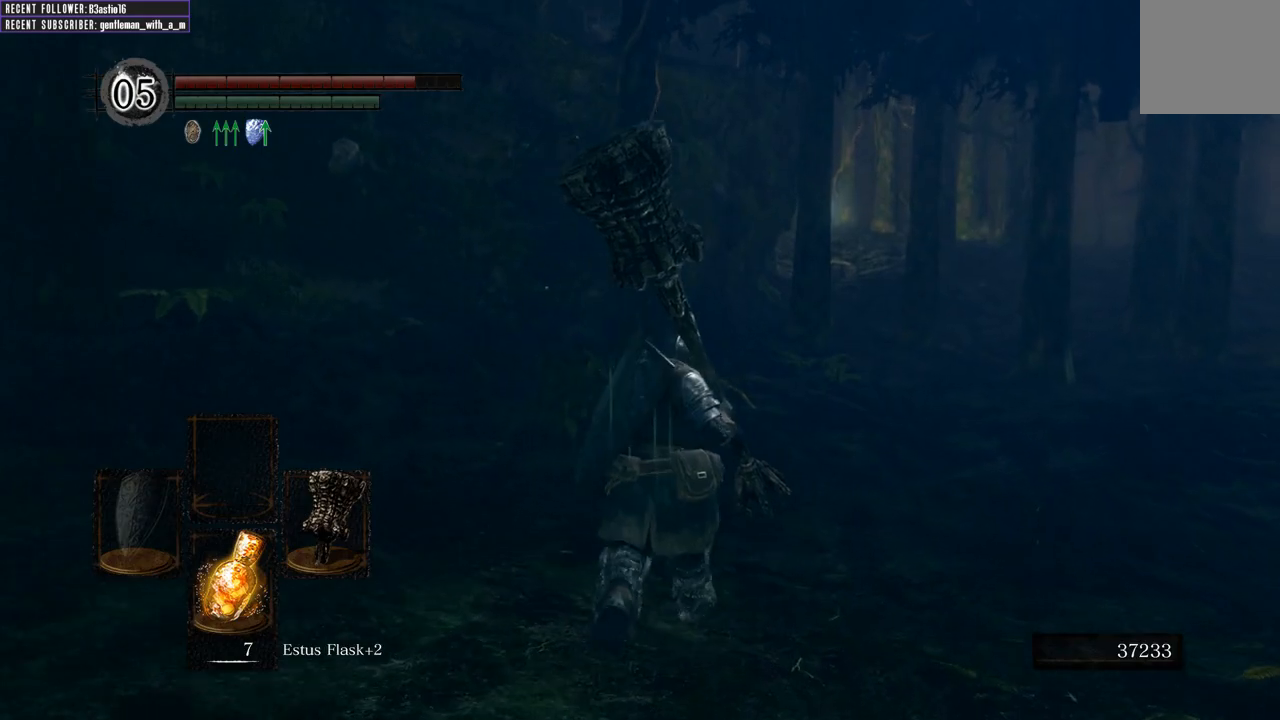
{"buttons": [], "left_stick": "up", "right_stick": "center", "events": []}
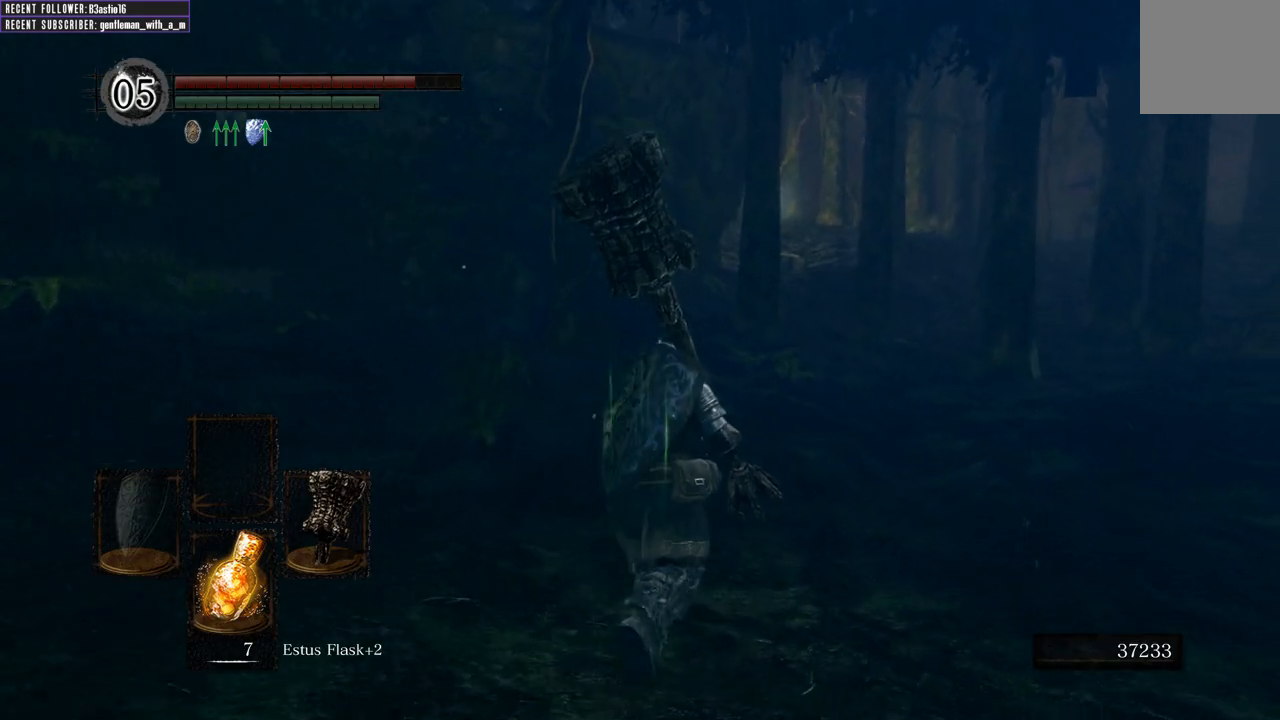
{"buttons": [], "left_stick": "up", "right_stick": "center", "events": []}
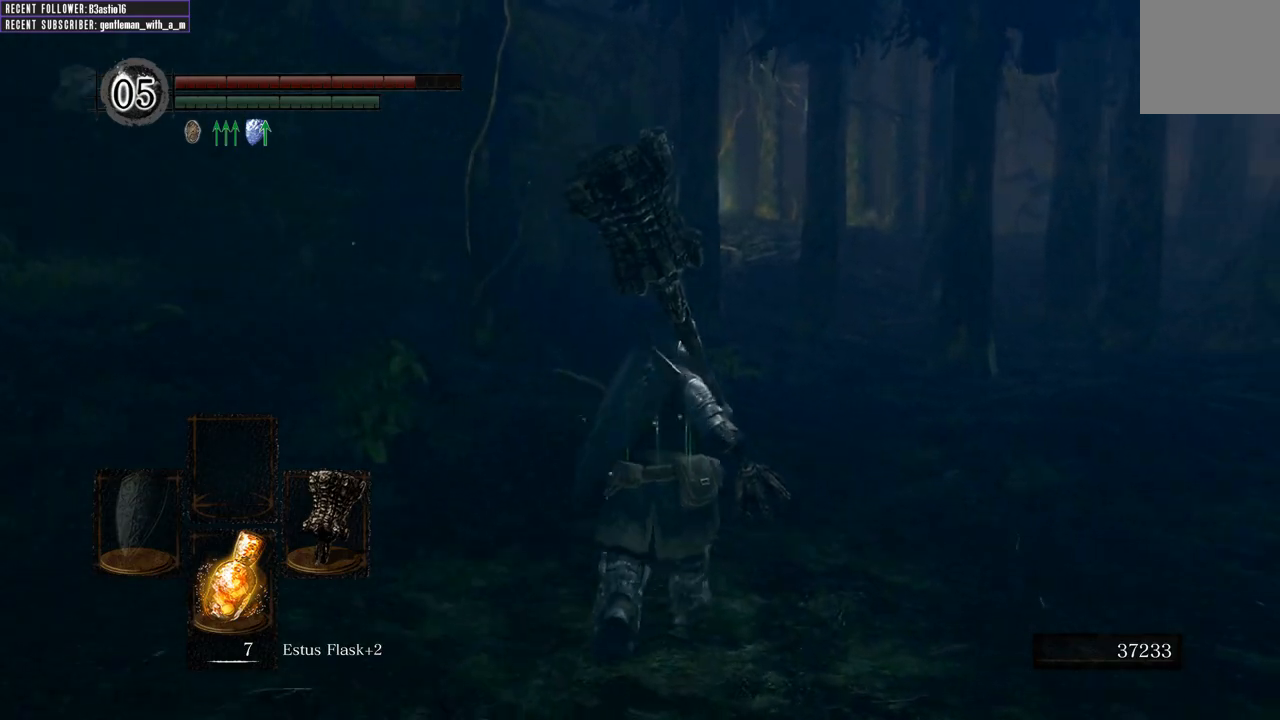
{"buttons": [], "left_stick": "up", "right_stick": "center", "events": []}
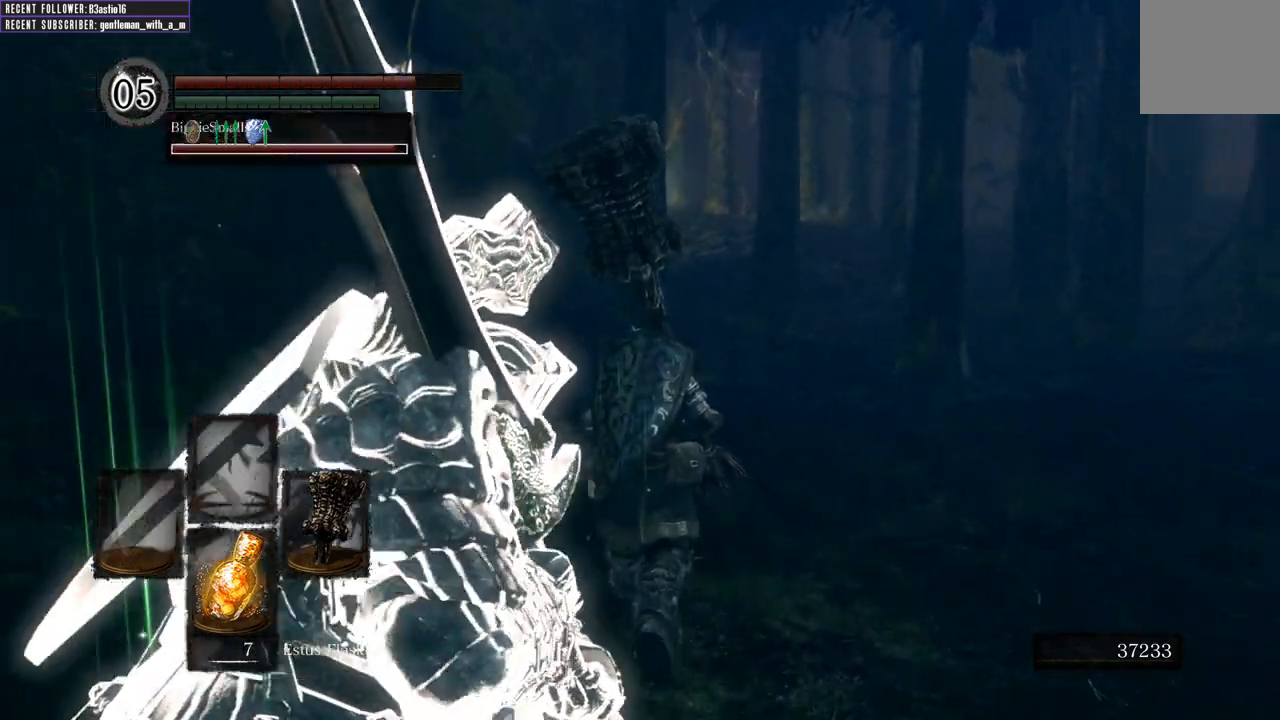
{"buttons": [], "left_stick": "up", "right_stick": "center", "events": []}